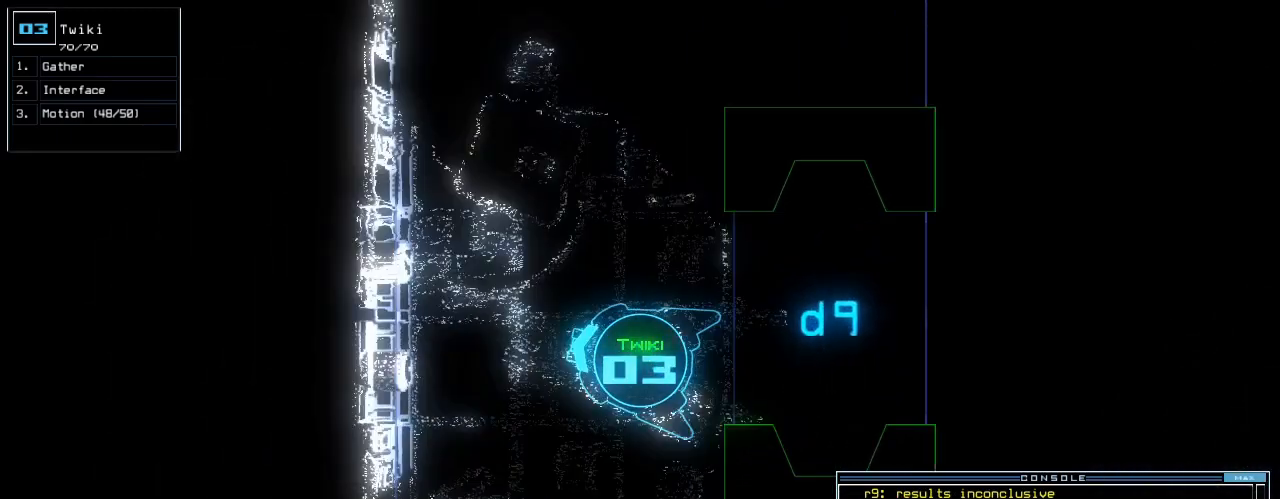
Gameplay with keyboard; each line is a JSON object with the keys held at the frame after it. "events" lists presses ("down") and releases ("up") of ".", "0", "1", "2", "3", "4", "5", "6", "7", "8", "9", "a", "b", "backspace", "c", "caps_lock", "comma", "ctrl_l", "ctrl_r", "d", "down", "e", "equals", "escape", "f", "f8", "g", "h", "i", "j", "k", "l", "left", "minus", "n", "o", "p", "q", "quote", "r", "return", "right", "s", "semicolon", "shift_l", "shift_r", "space", "t", "tab", "tilde", "u", "up", "v", "w", "x", "y" and "z" between this image and that frame as [ms after this image, input, new state], when the widget could be followed in between. No other keys are recorded. Mouse input is not recorded. Not read: m.
{"keys": ["up"], "events": [[40, "up", "down"], [440, "right", "up"]]}
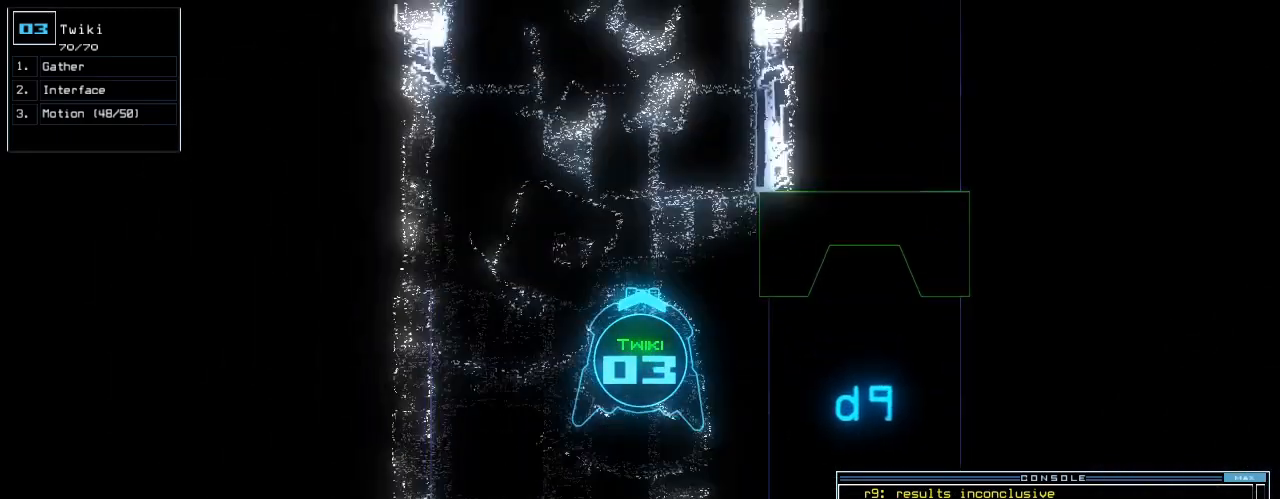
{"keys": ["up"], "events": []}
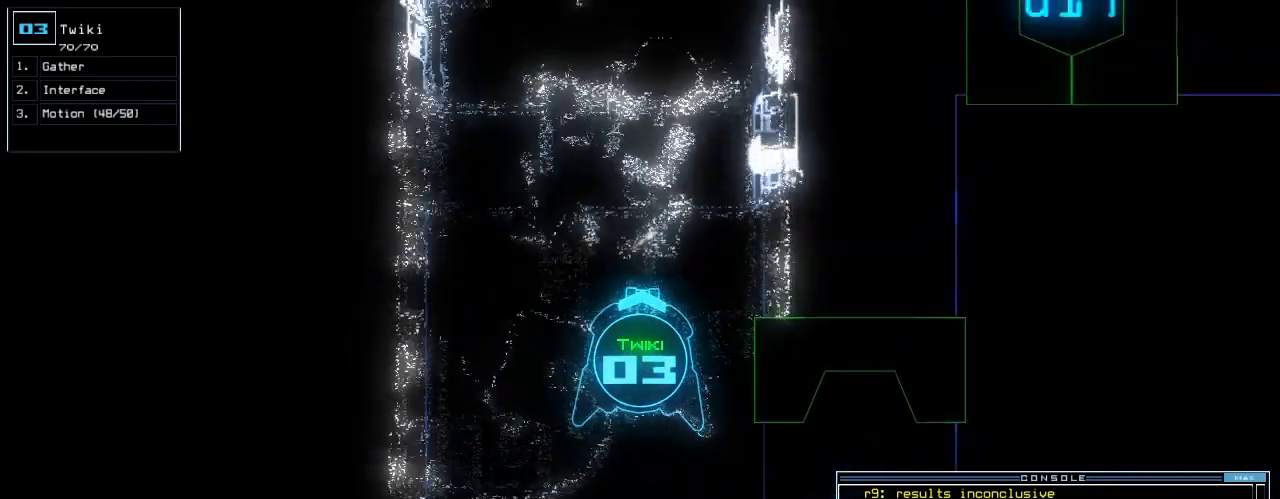
{"keys": ["d"], "events": [[280, "up", "up"], [360, "d", "down"]]}
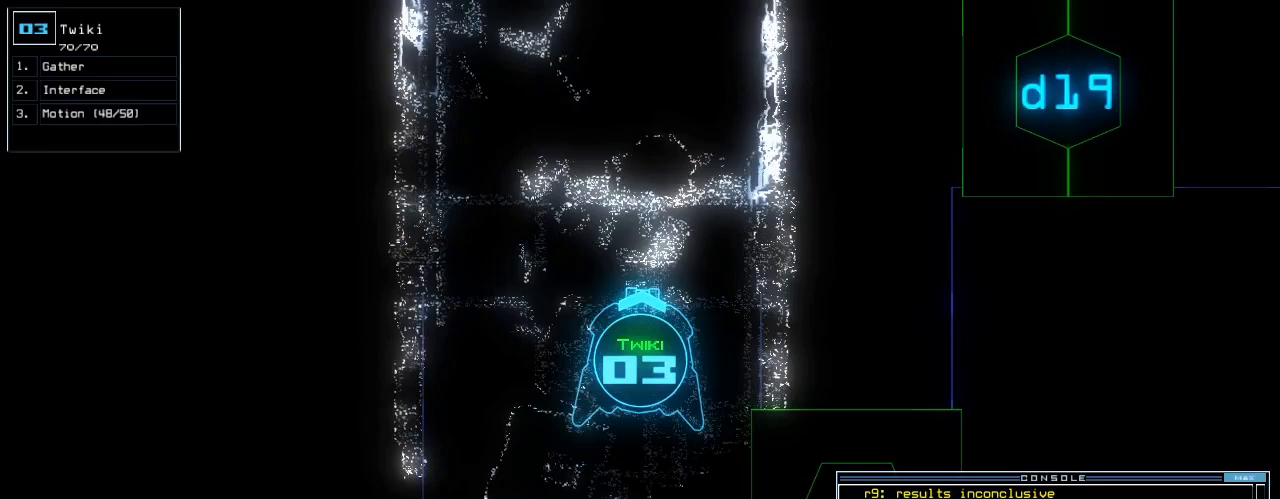
{"keys": ["return"]}
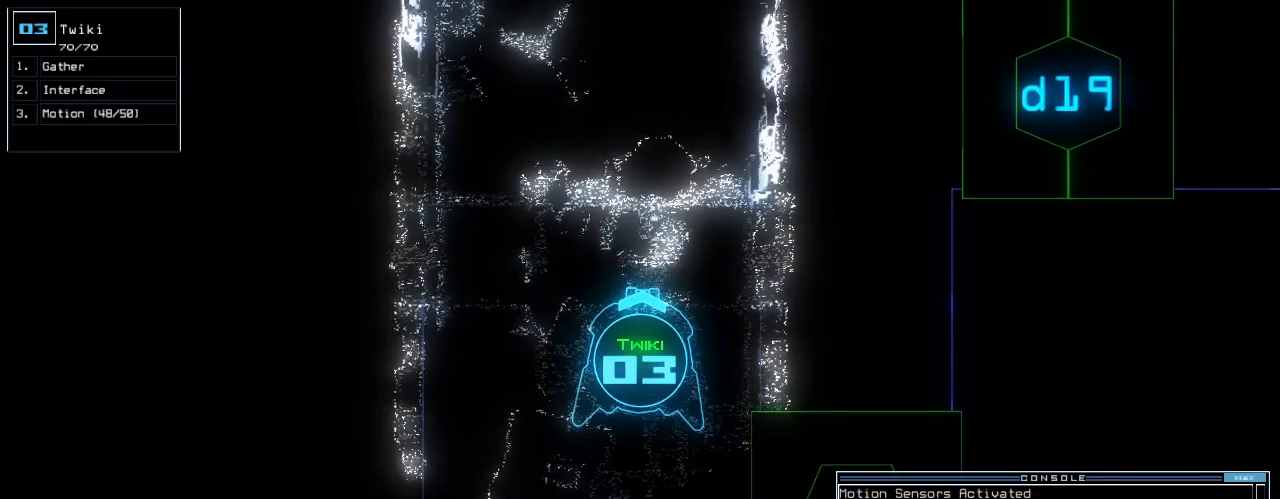
{"keys": [], "events": [[40, "return", "up"], [260, "c", "down"], [300, "c", "up"], [360, "c", "down"], [440, "c", "up"]]}
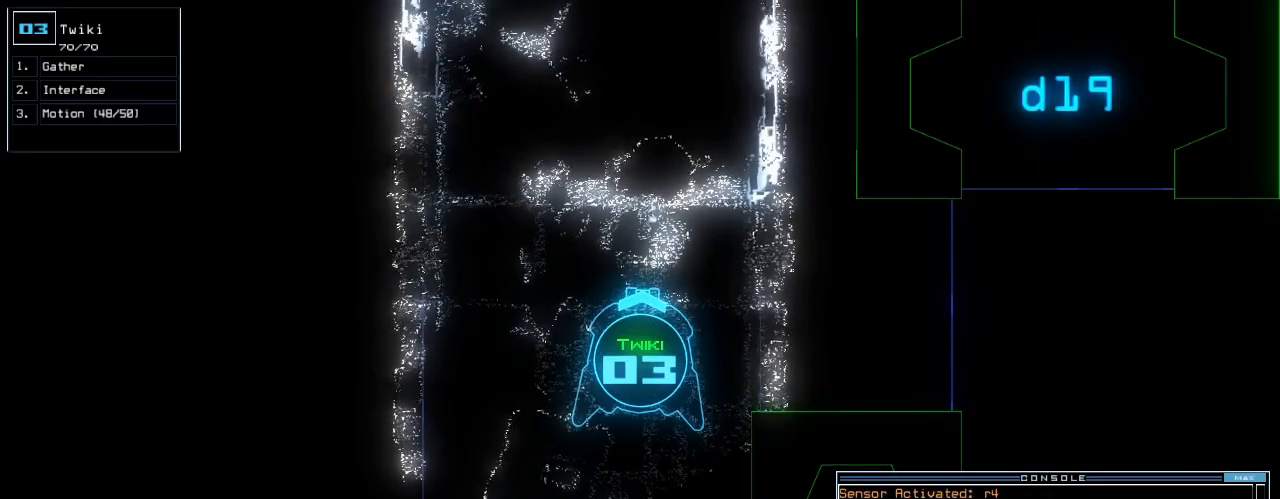
{"keys": ["down"], "events": [[220, "down", "down"]]}
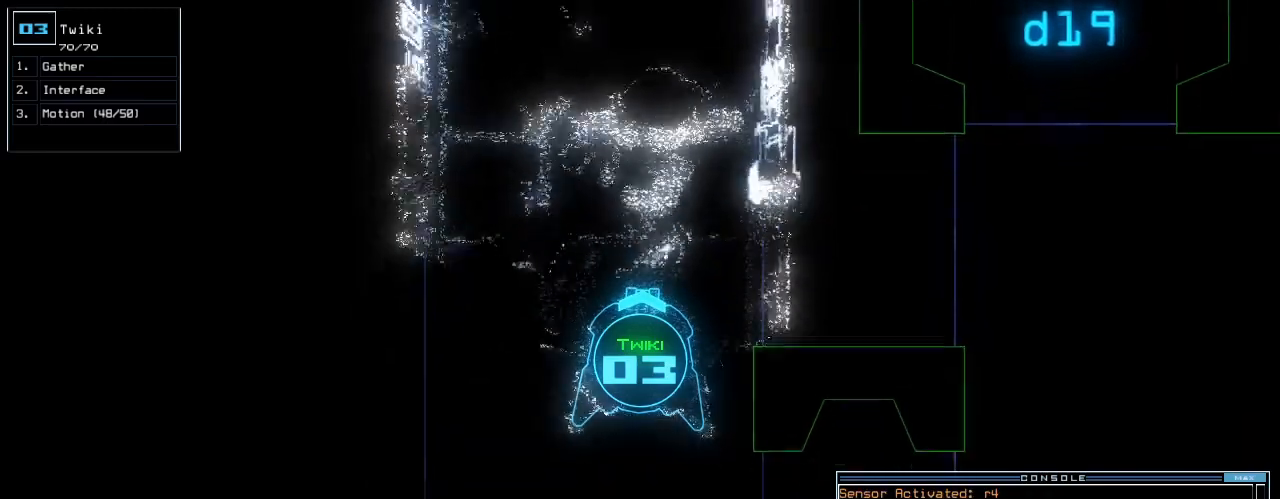
{"keys": [], "events": [[60, "down", "up"], [400, "return", "down"], [480, "return", "up"]]}
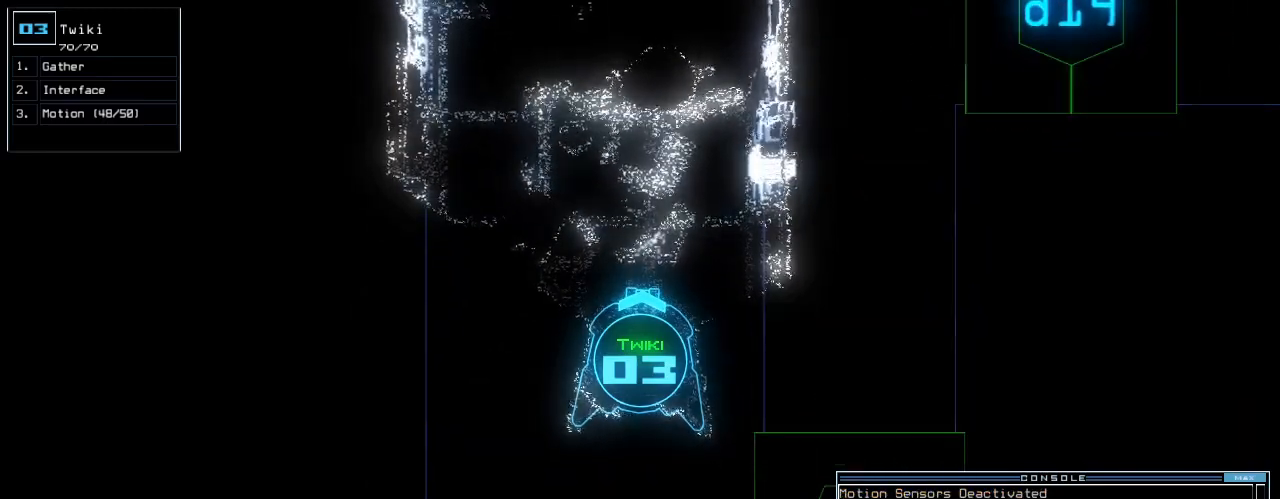
{"keys": ["up"], "events": [[140, "up", "down"], [260, "left", "down"], [400, "left", "up"]]}
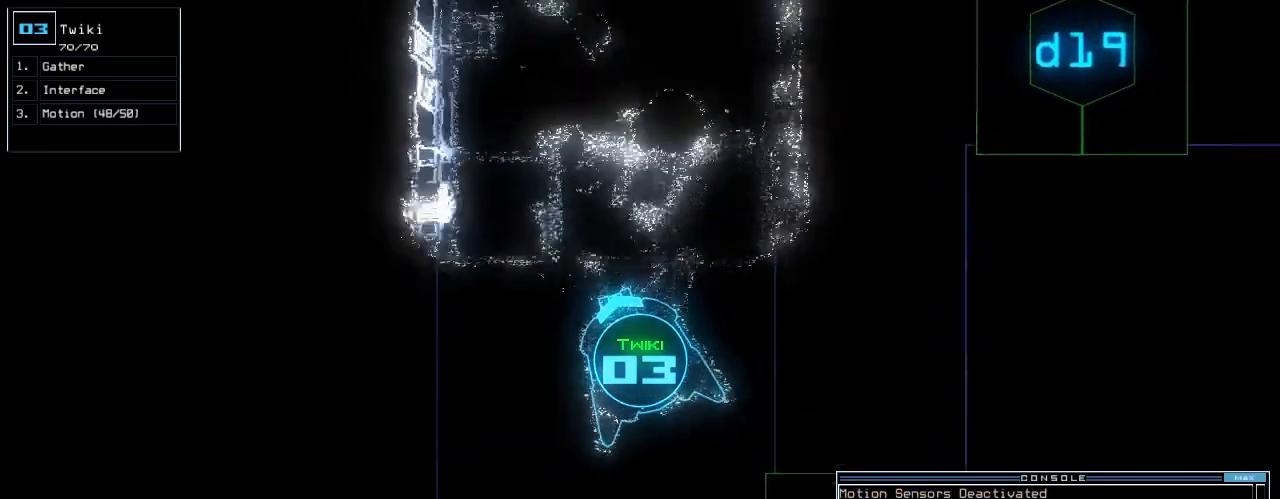
{"keys": ["up"], "events": [[100, "right", "down"], [180, "right", "up"]]}
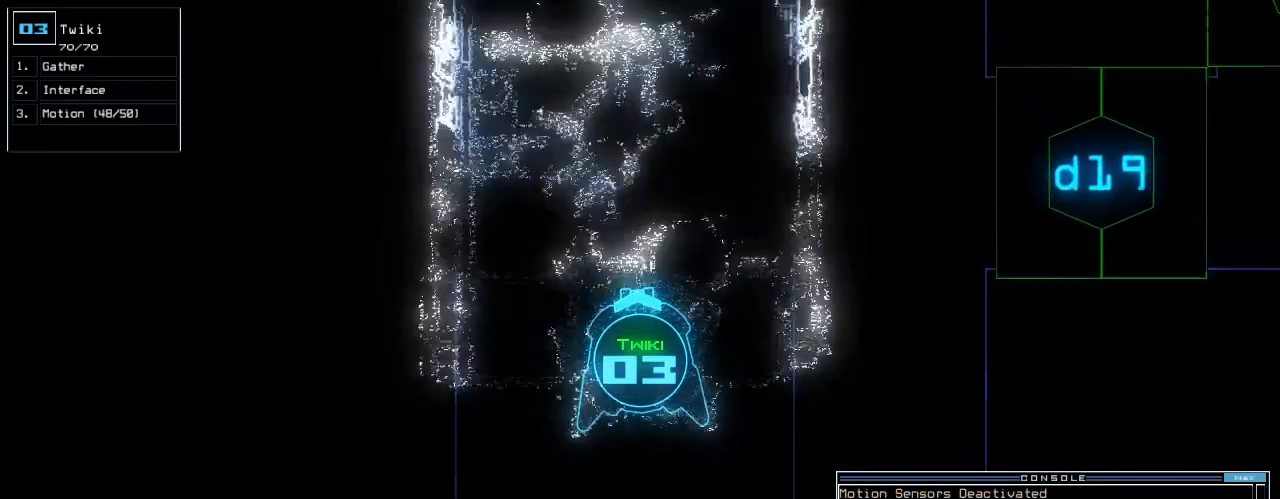
{"keys": ["up"], "events": [[260, "right", "down"], [300, "right", "up"]]}
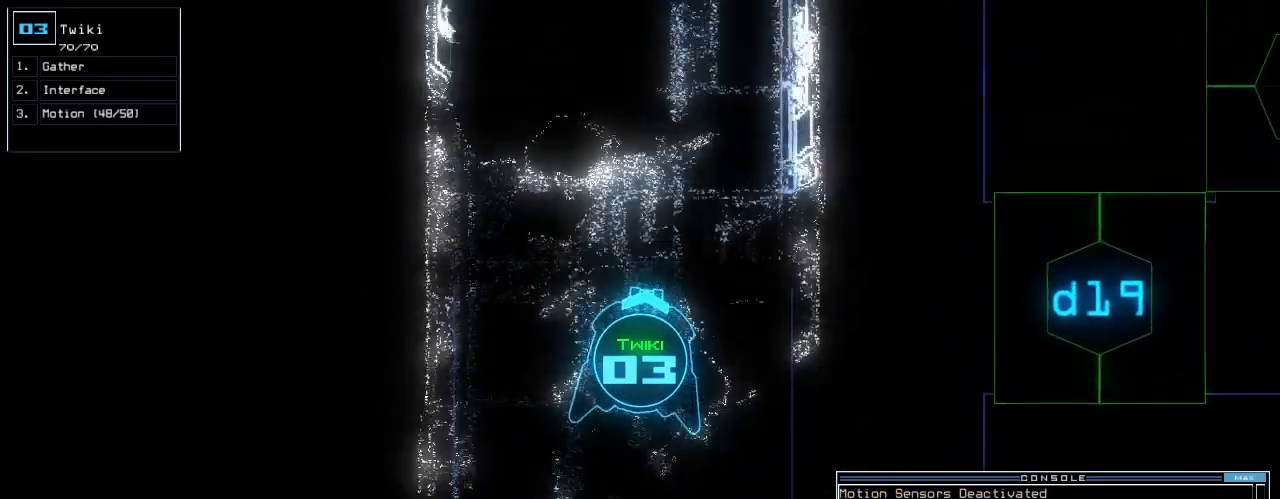
{"keys": ["up"], "events": [[180, "left", "down"], [260, "left", "up"]]}
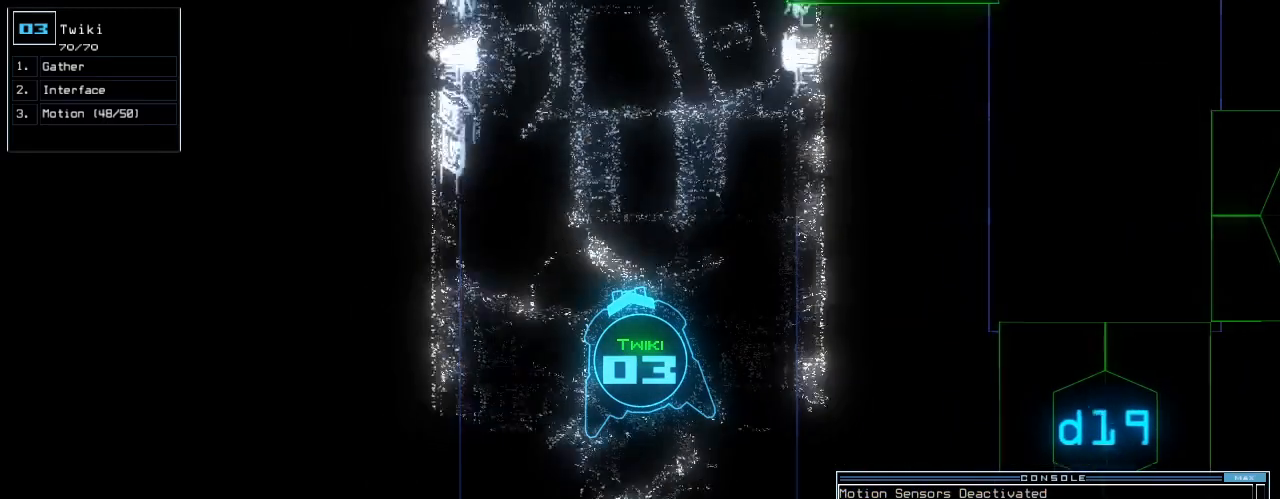
{"keys": ["up"], "events": [[360, "right", "down"], [500, "right", "up"]]}
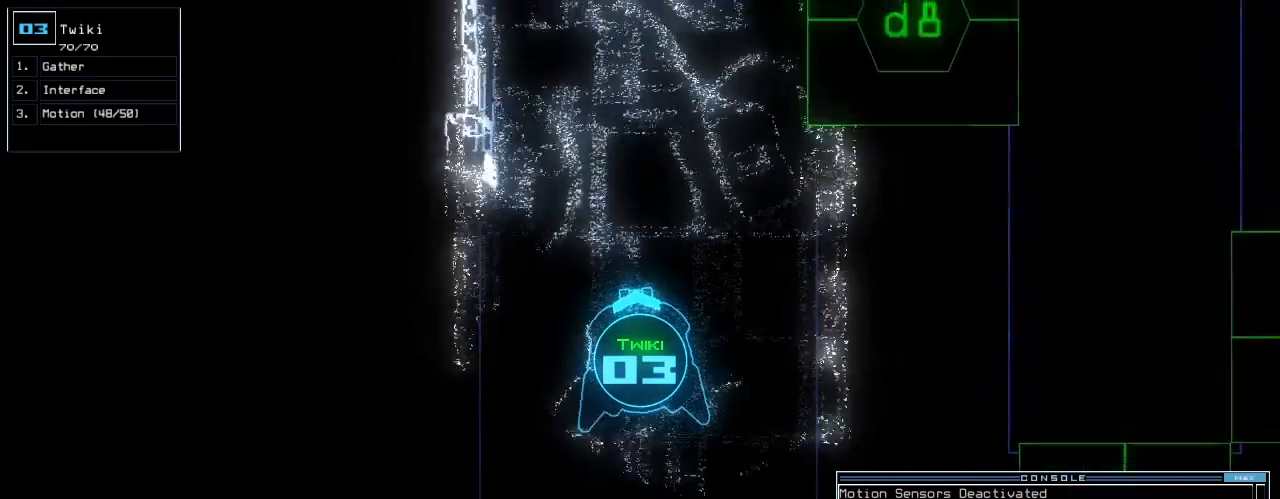
{"keys": ["up"], "events": []}
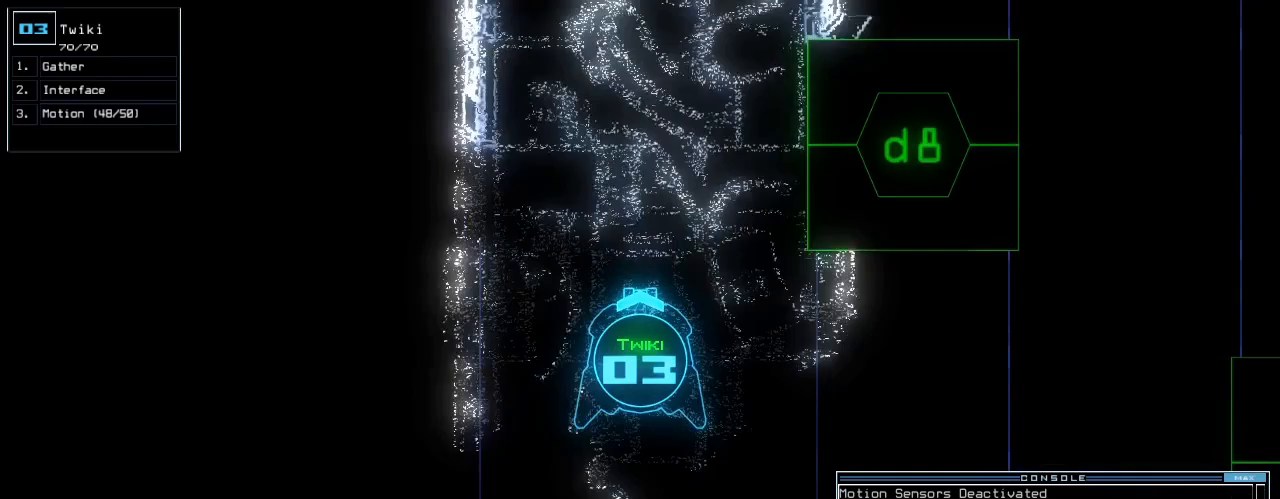
{"keys": ["up"], "events": []}
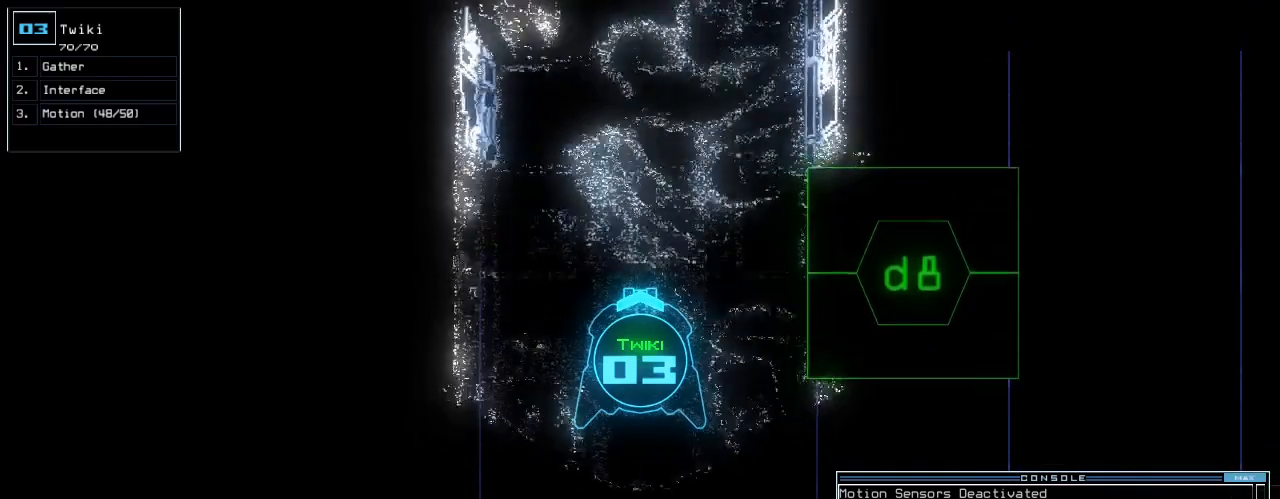
{"keys": ["up"], "events": []}
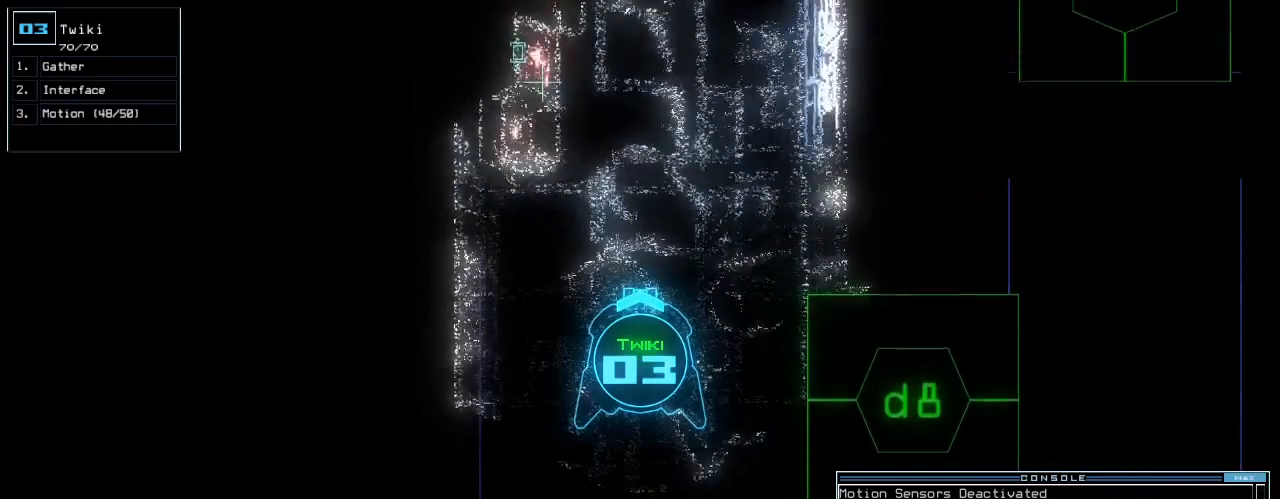
{"keys": ["up"], "events": []}
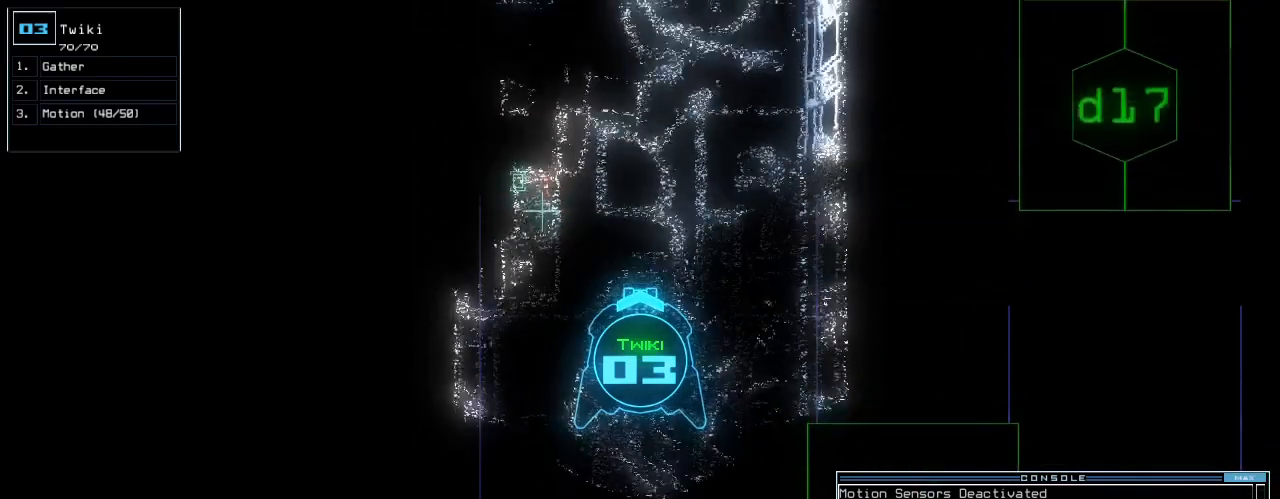
{"keys": ["up"], "events": []}
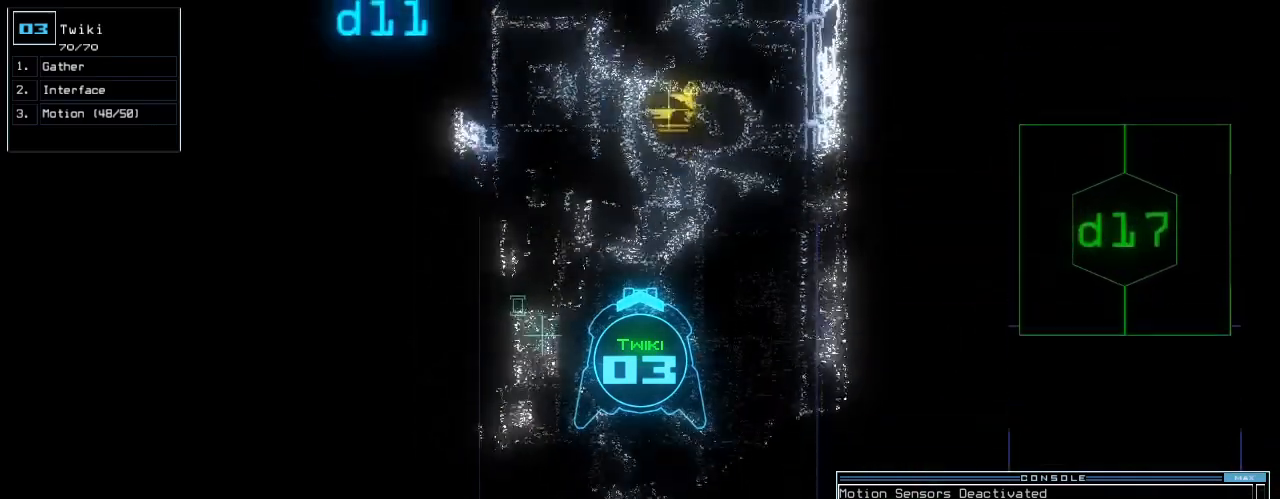
{"keys": ["up"], "events": [[180, "right", "down"], [240, "right", "up"]]}
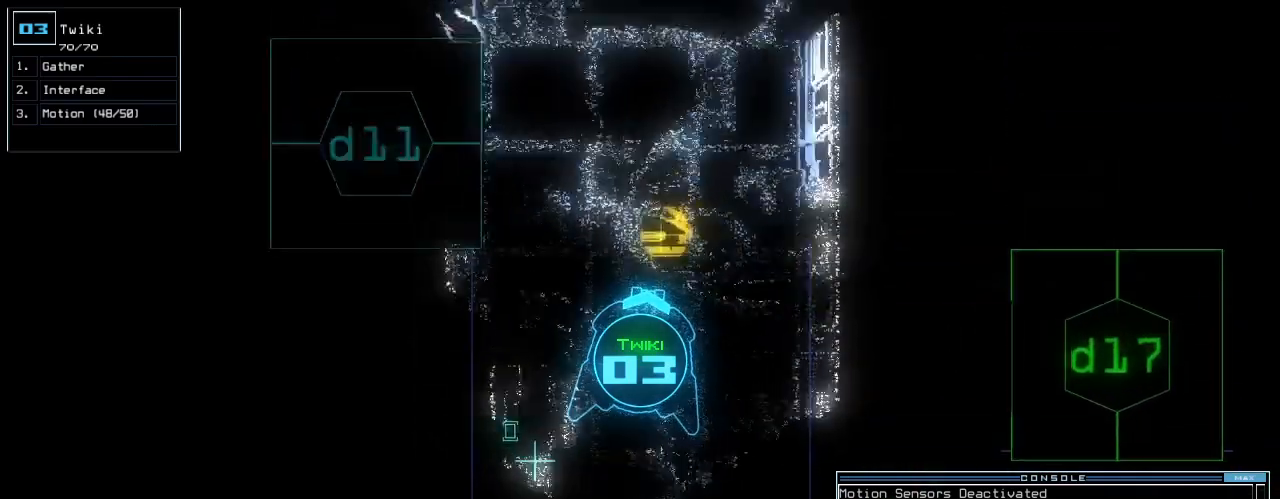
{"keys": ["left", "up"], "events": [[180, "g", "down"], [280, "g", "up"], [280, "return", "down"], [400, "return", "up"], [460, "left", "down"]]}
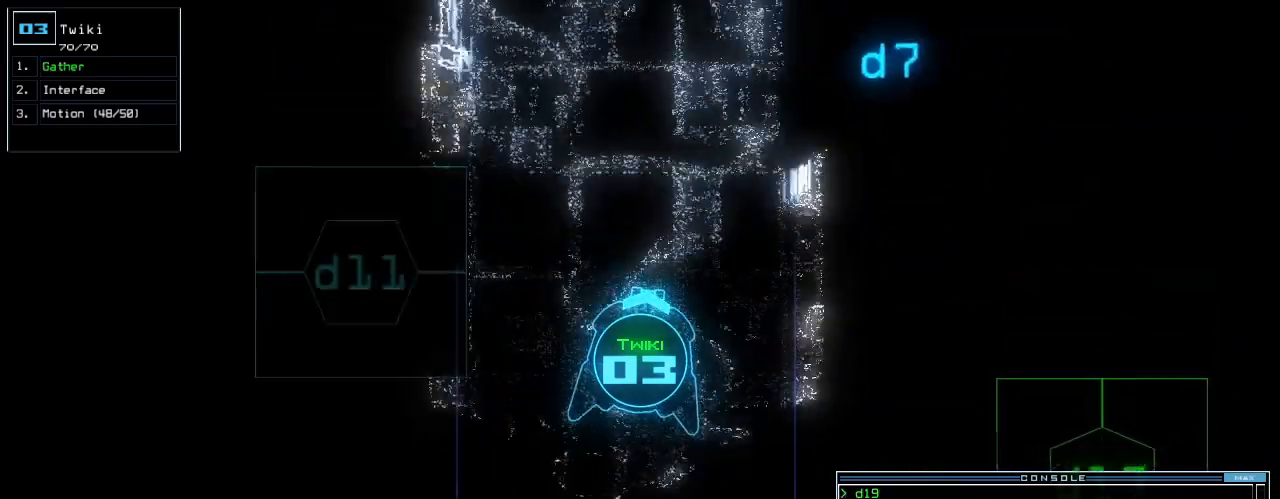
{"keys": ["up"], "events": [[60, "left", "up"], [180, "right", "down"], [280, "right", "up"]]}
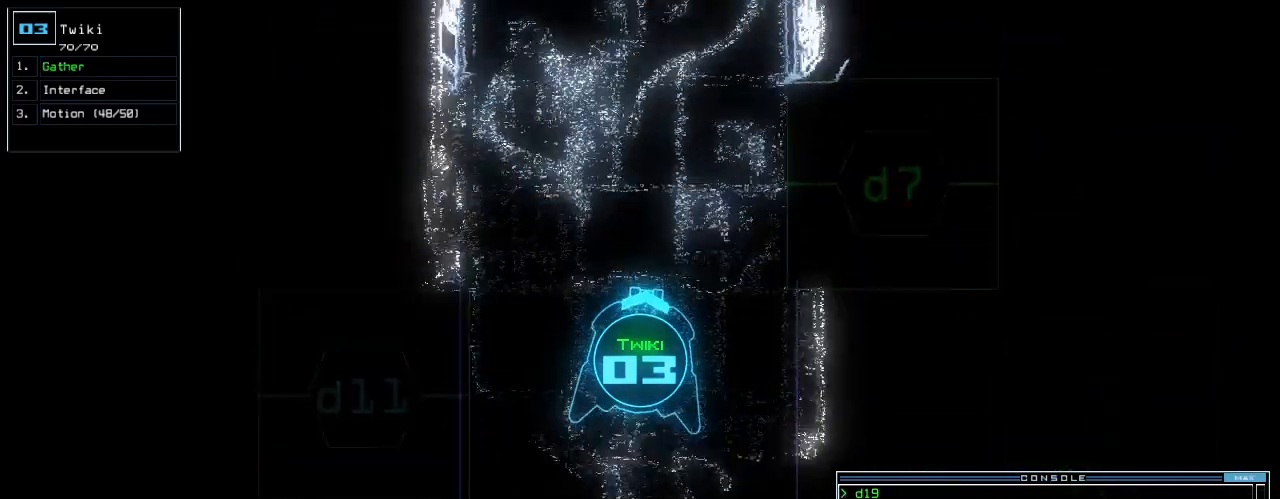
{"keys": ["up"], "events": [[280, "left", "down"], [340, "left", "up"]]}
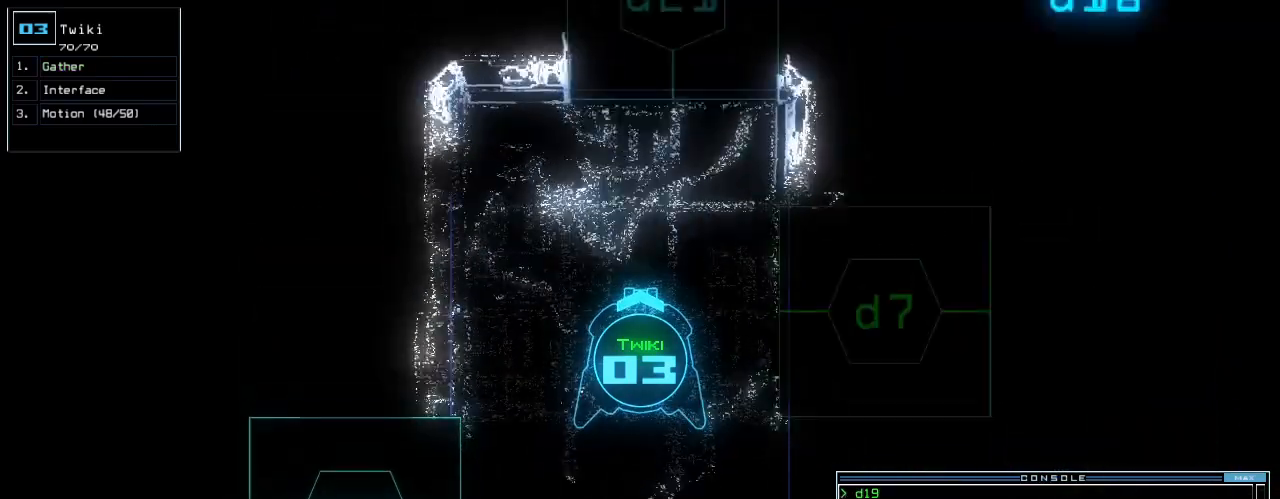
{"keys": ["comma", "right"], "events": [[160, "p", "down"], [220, "space", "down"], [220, "up", "up"], [260, "p", "up"], [300, "space", "up"], [380, "right", "down"], [420, "shift_r", "down"], [440, "comma", "down"], [480, "shift_r", "up"]]}